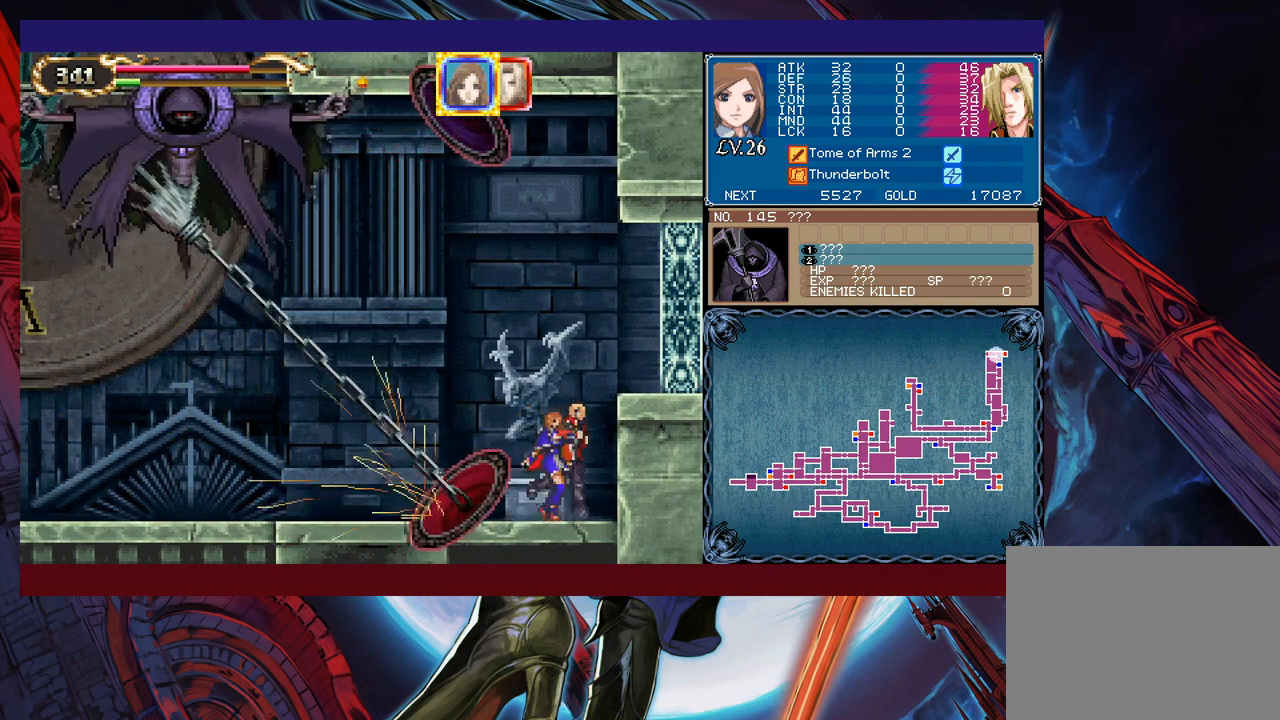
Gameplay with a controller (Xbox layout); each line is a JSON object with the inputs held at the frame after it. "events" lists button and stick changes between this image and that frame as [ms after this image, input, new state], when the widget could be followed in between. Not read: L2 R2 right_stick.
{"buttons": [], "left_stick": "center", "events": []}
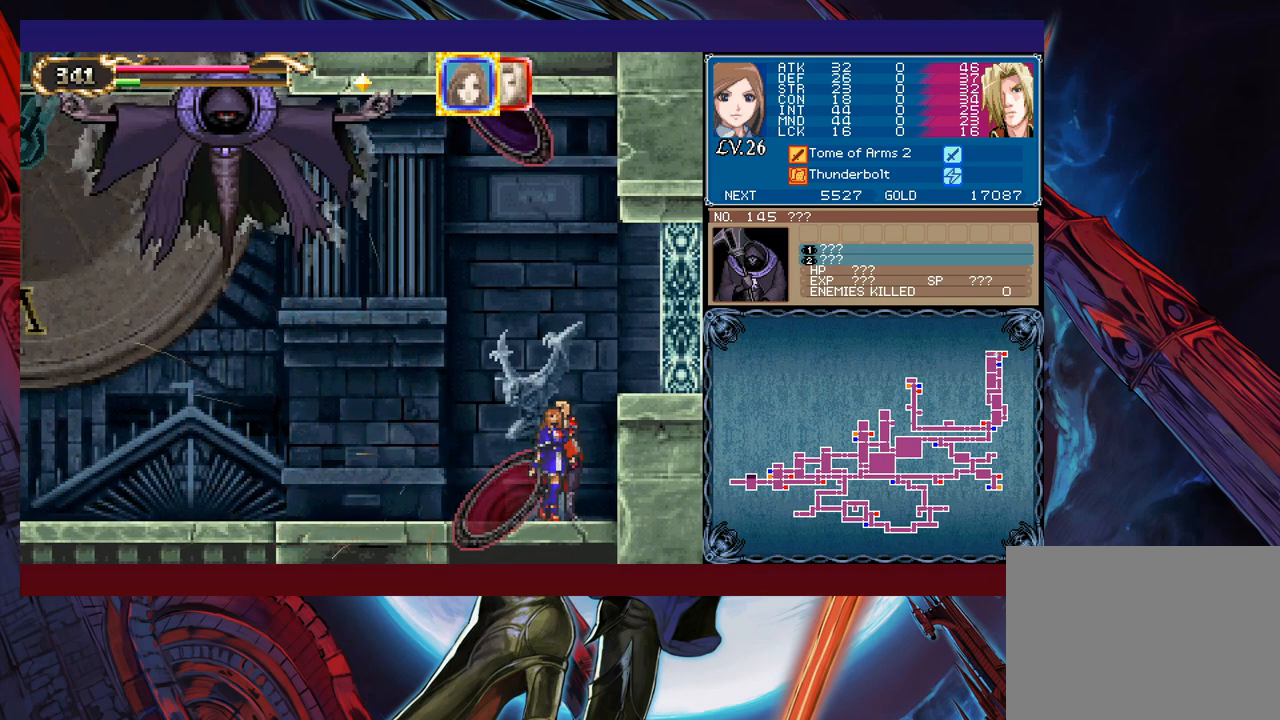
{"buttons": [], "left_stick": "center", "events": []}
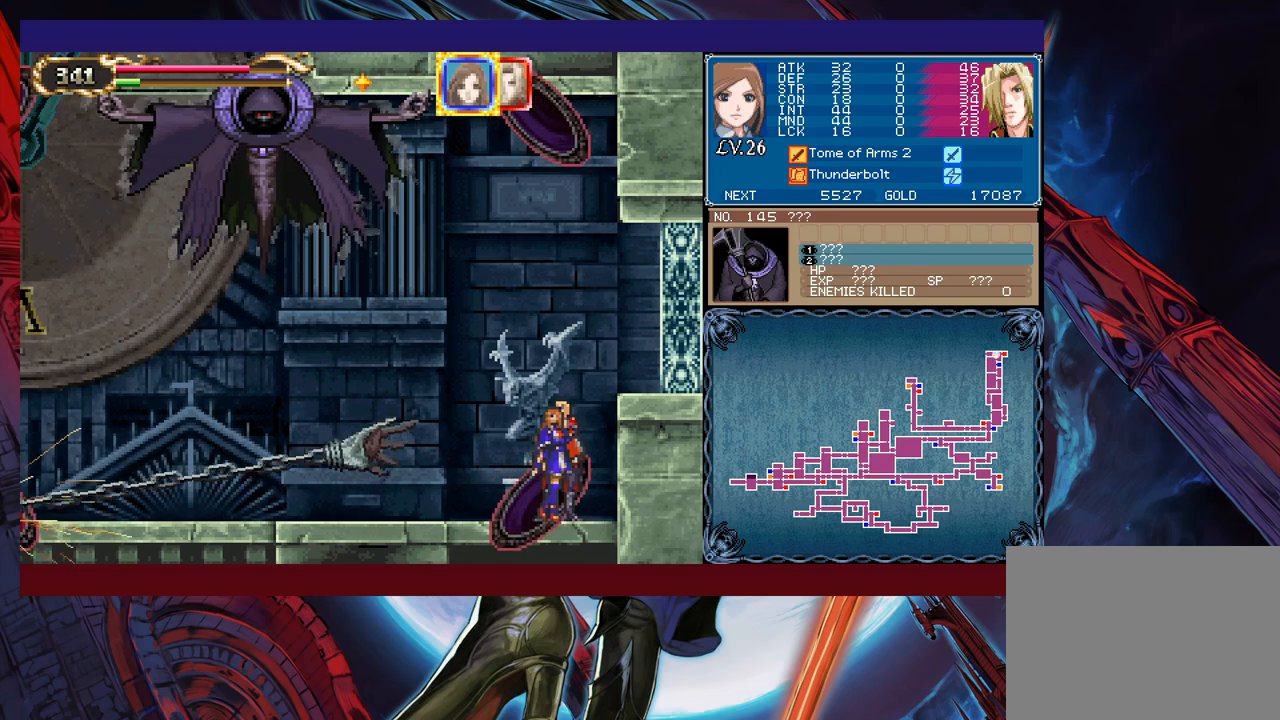
{"buttons": [], "left_stick": "left", "events": [[17, "left_stick", "right"], [167, "left_stick", "center"], [217, "left_stick", "left"]]}
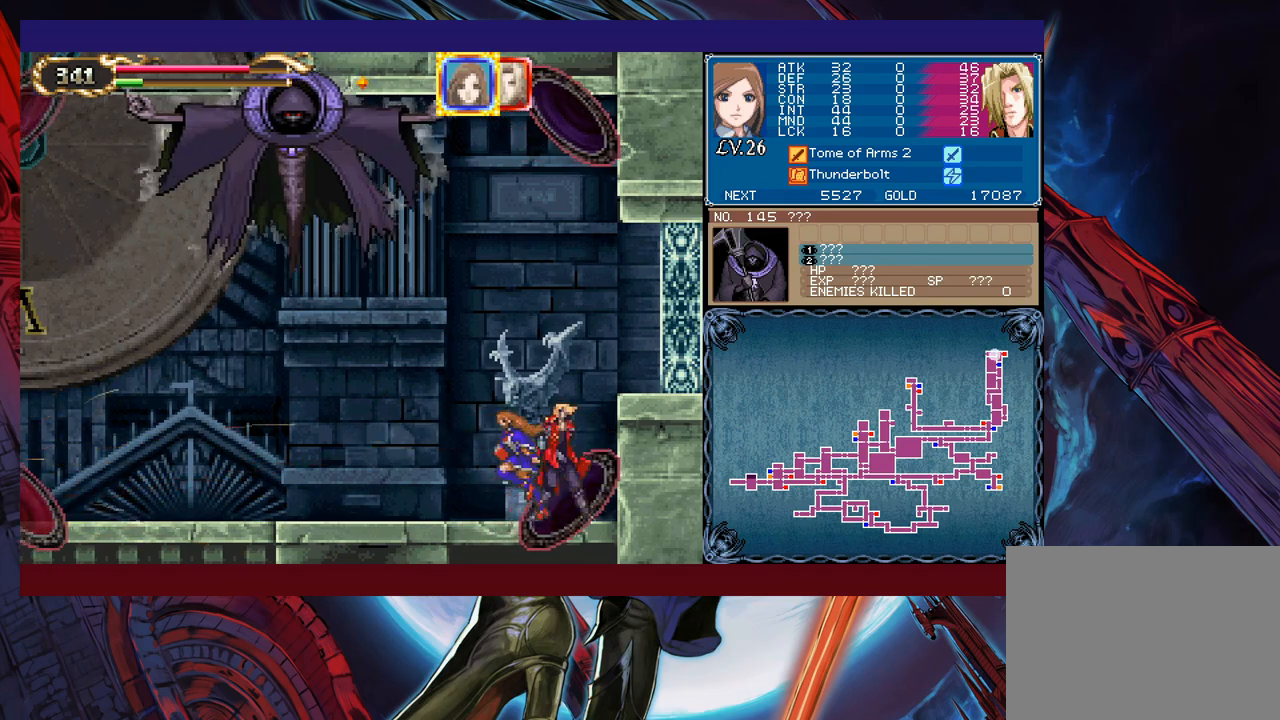
{"buttons": [], "left_stick": "down-left", "events": [[250, "left_stick", "down-left"], [317, "B", "down"], [367, "B", "up"]]}
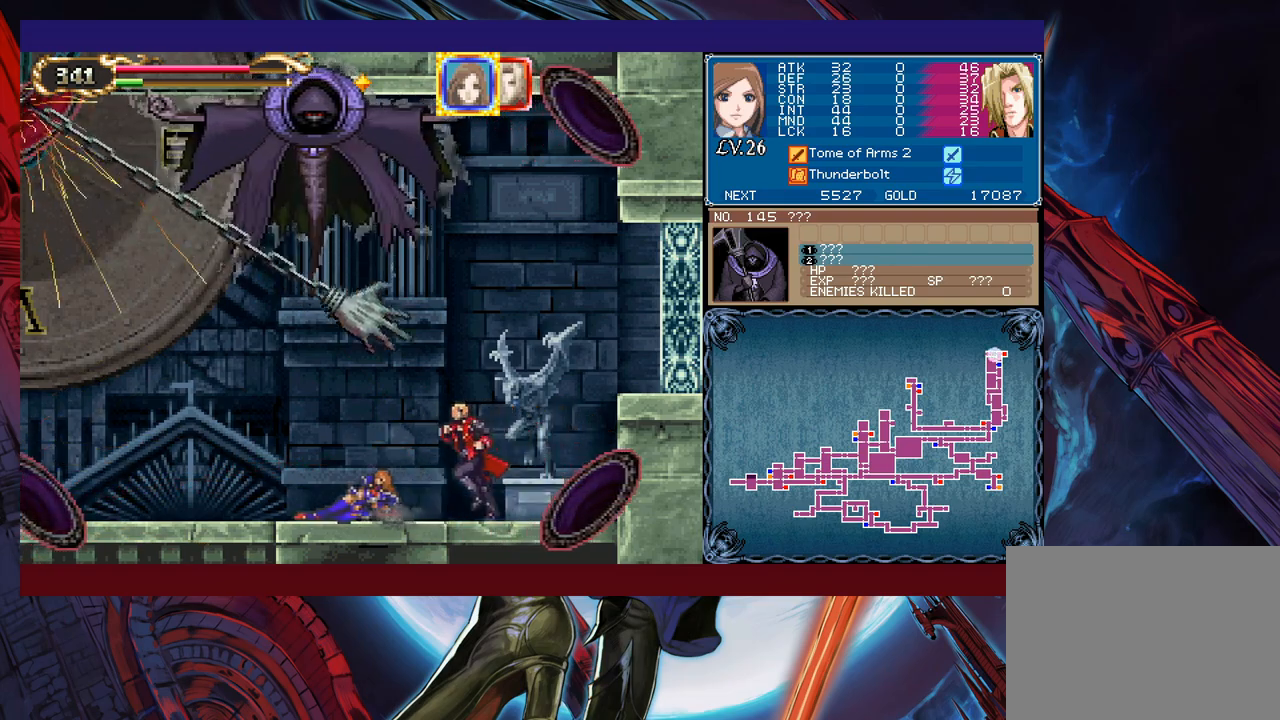
{"buttons": [], "left_stick": "center", "events": [[150, "left_stick", "center"]]}
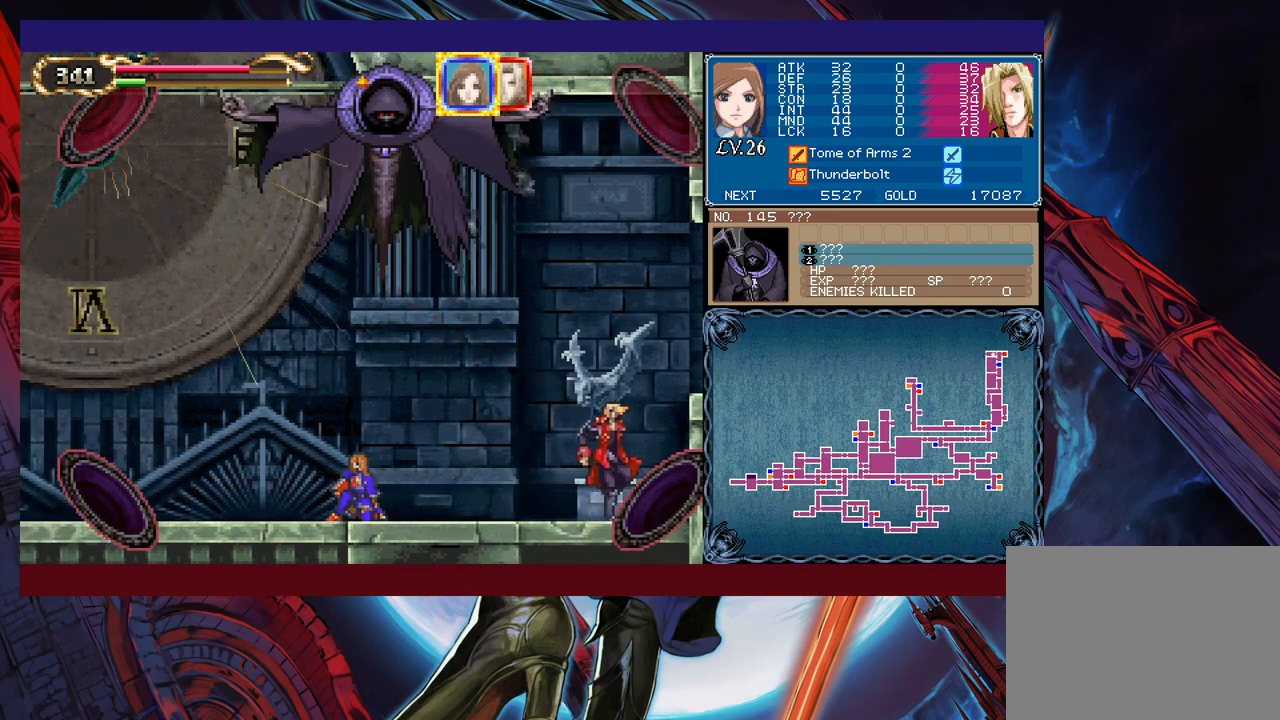
{"buttons": [], "left_stick": "center", "events": [[100, "left_stick", "left"], [250, "left_stick", "center"], [317, "left_stick", "left"], [450, "left_stick", "center"]]}
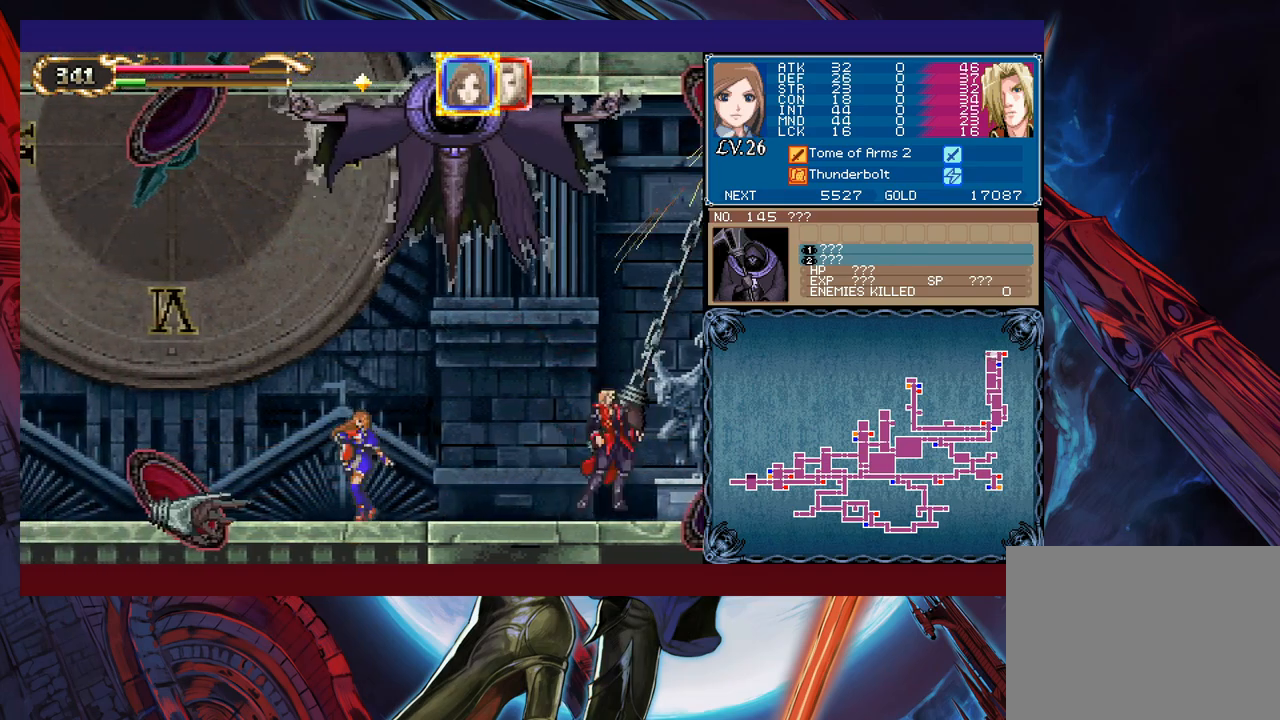
{"buttons": [], "left_stick": "left", "events": [[367, "left_stick", "left"]]}
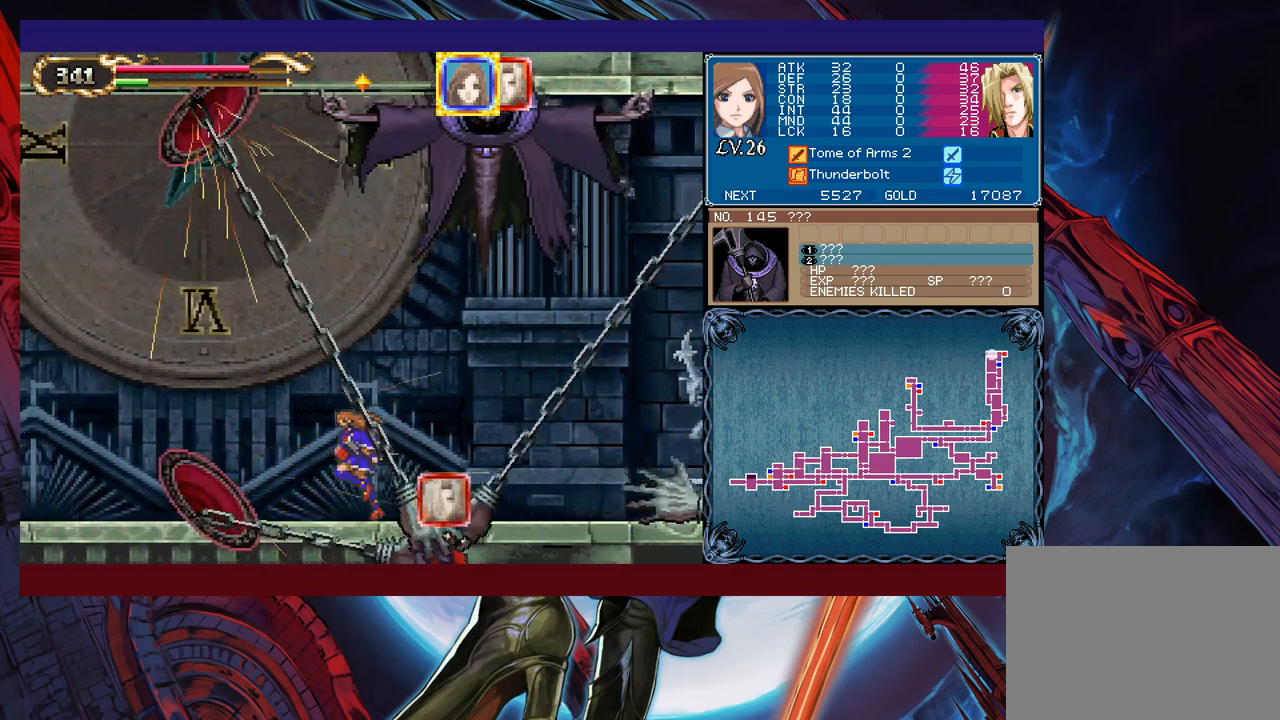
{"buttons": [], "left_stick": "up-right", "events": [[200, "left_stick", "center"], [267, "left_stick", "right"], [467, "left_stick", "up-right"]]}
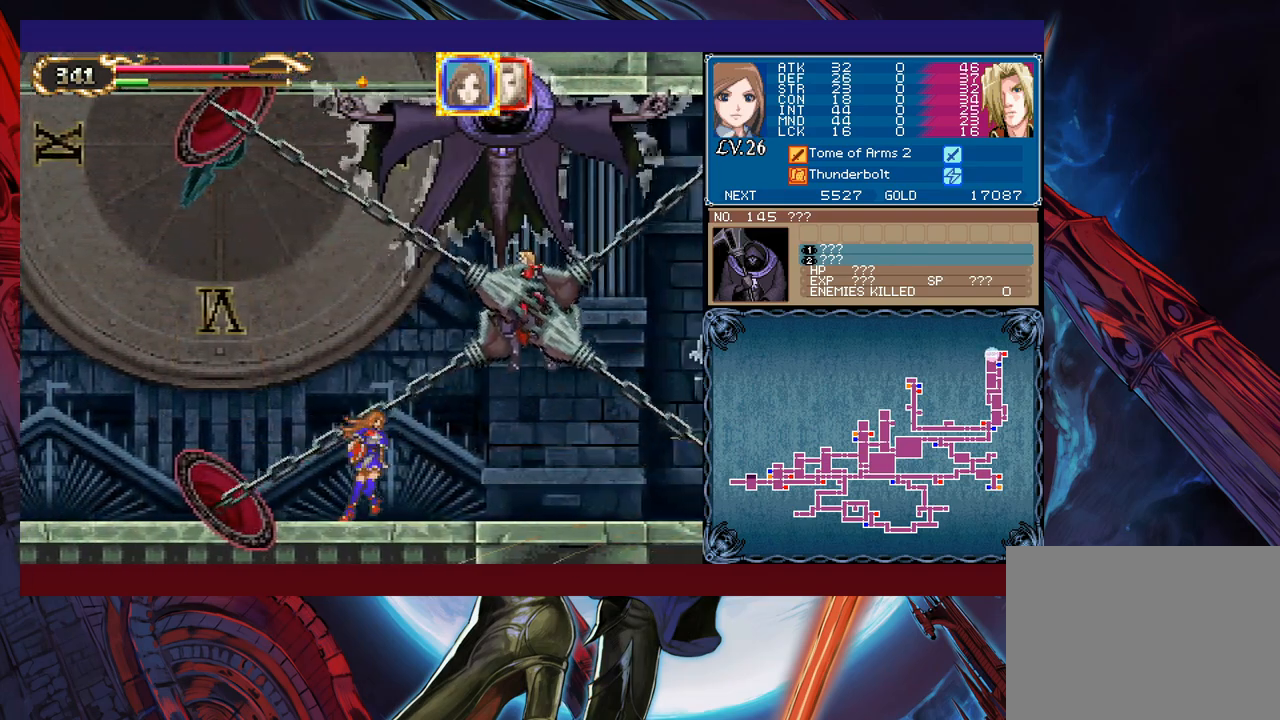
{"buttons": ["X"], "left_stick": "center", "events": [[50, "X", "down"], [167, "left_stick", "center"]]}
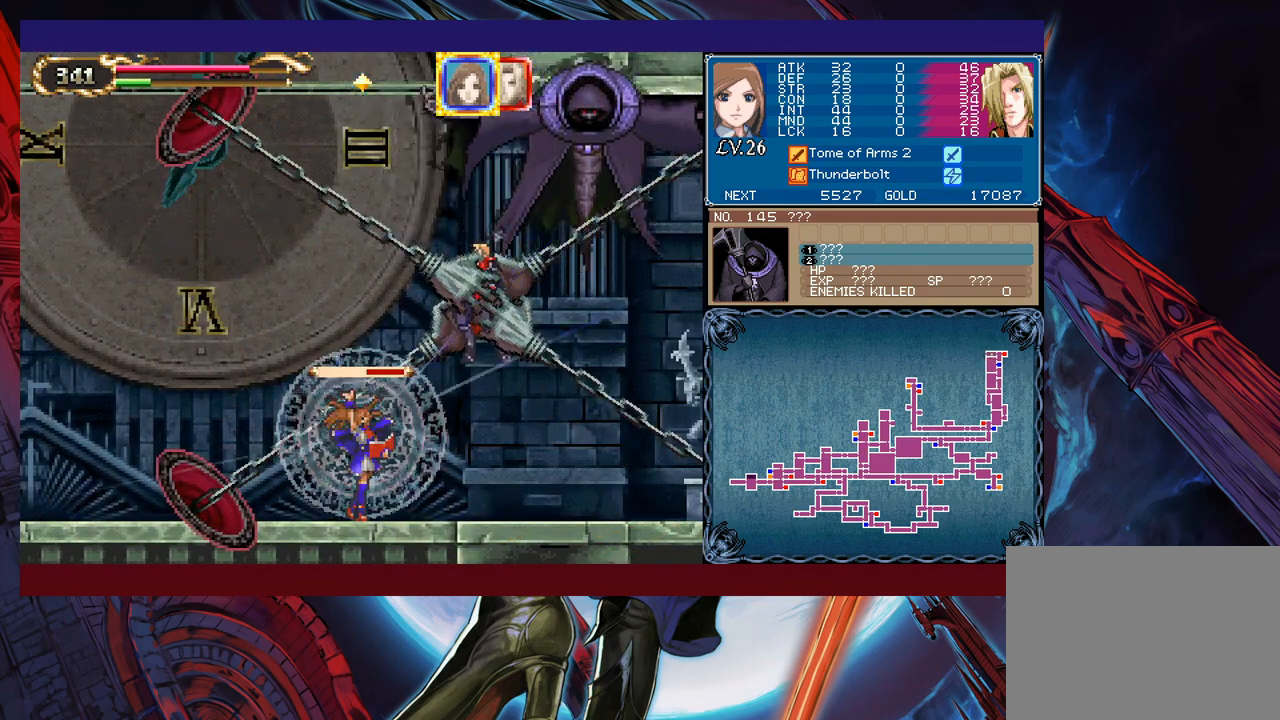
{"buttons": ["Y"], "left_stick": "down", "events": [[417, "X", "up"], [417, "Y", "down"], [433, "left_stick", "down"]]}
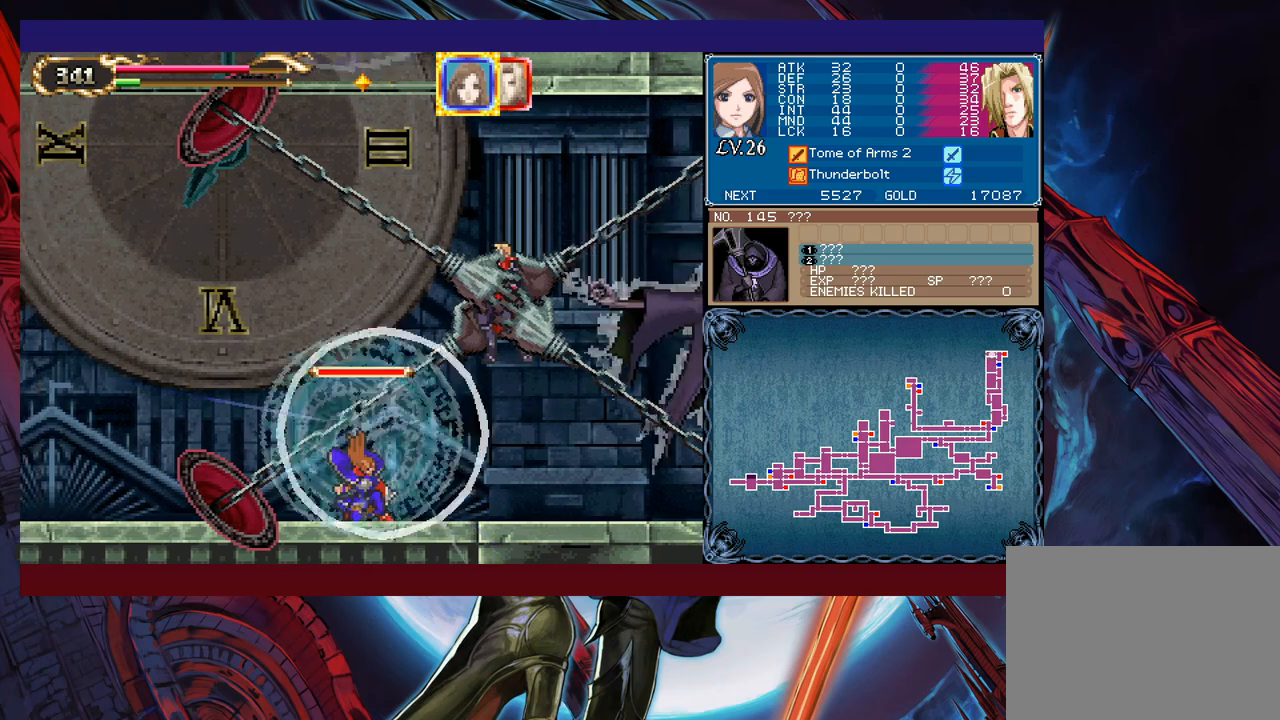
{"buttons": [], "left_stick": "center", "events": [[17, "Y", "up"], [50, "left_stick", "right"], [500, "left_stick", "center"]]}
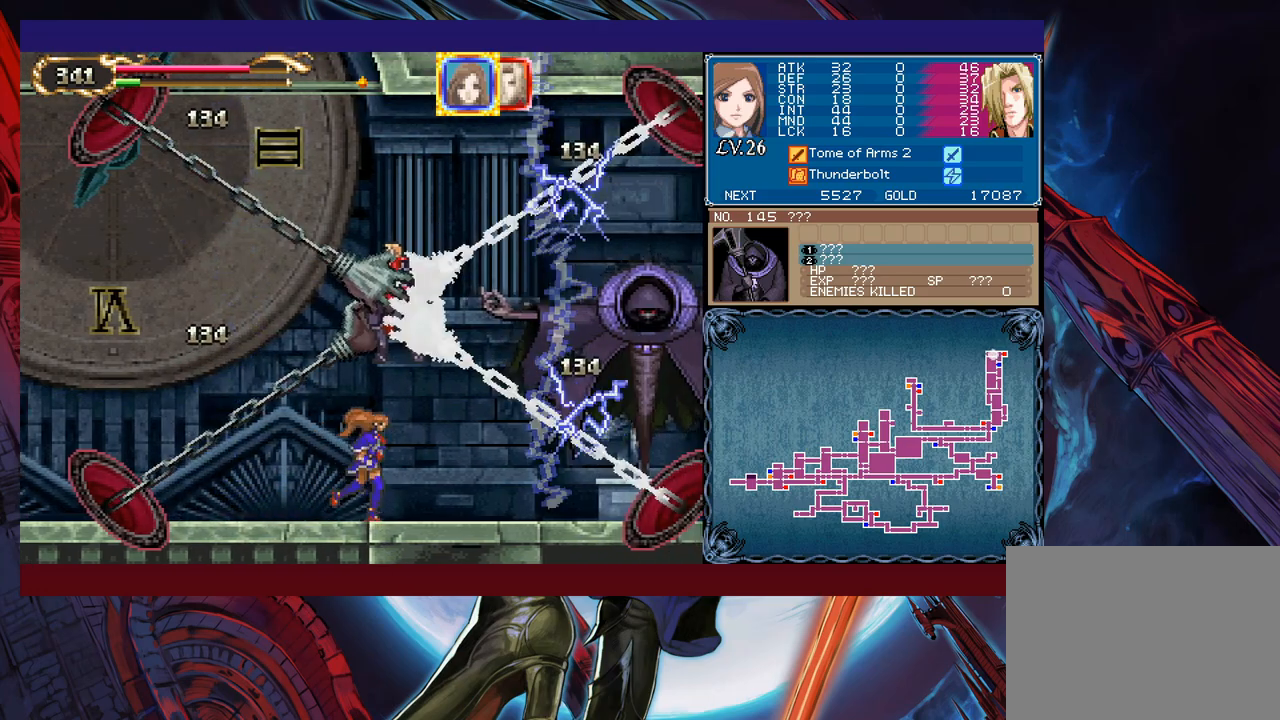
{"buttons": [], "left_stick": "center", "events": []}
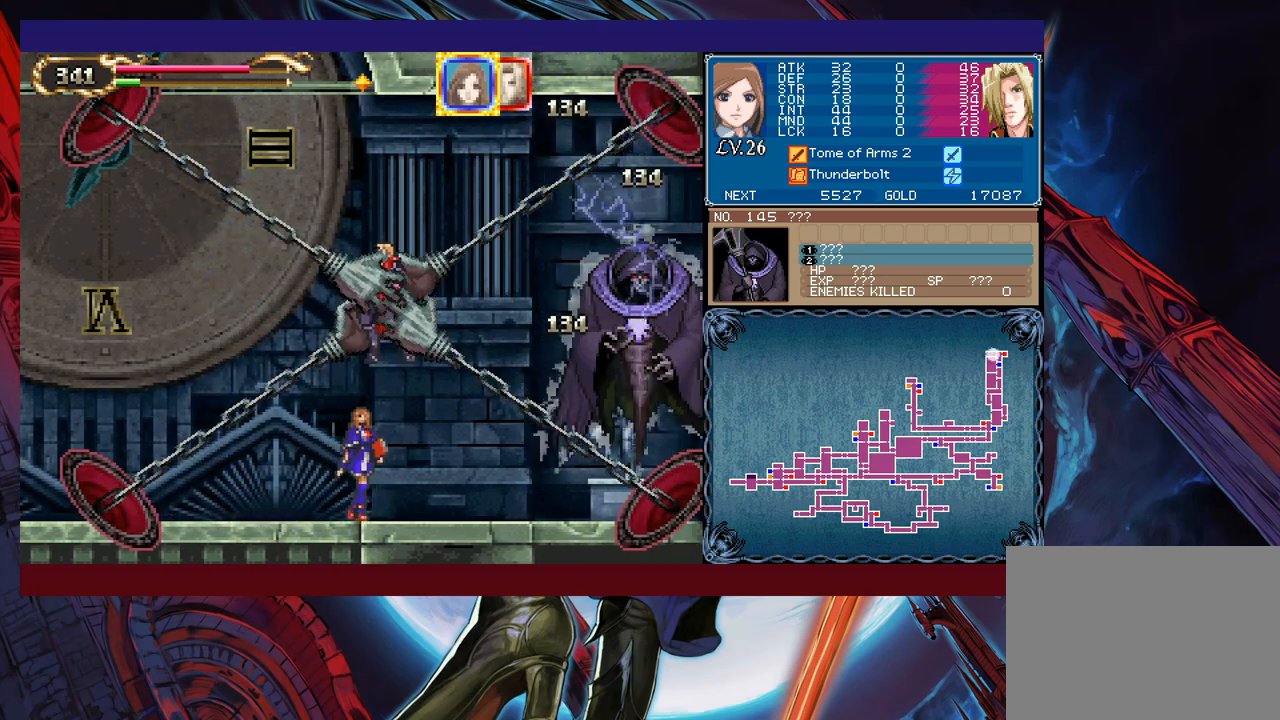
{"buttons": [], "left_stick": "right", "events": [[217, "left_stick", "left"], [417, "left_stick", "right"]]}
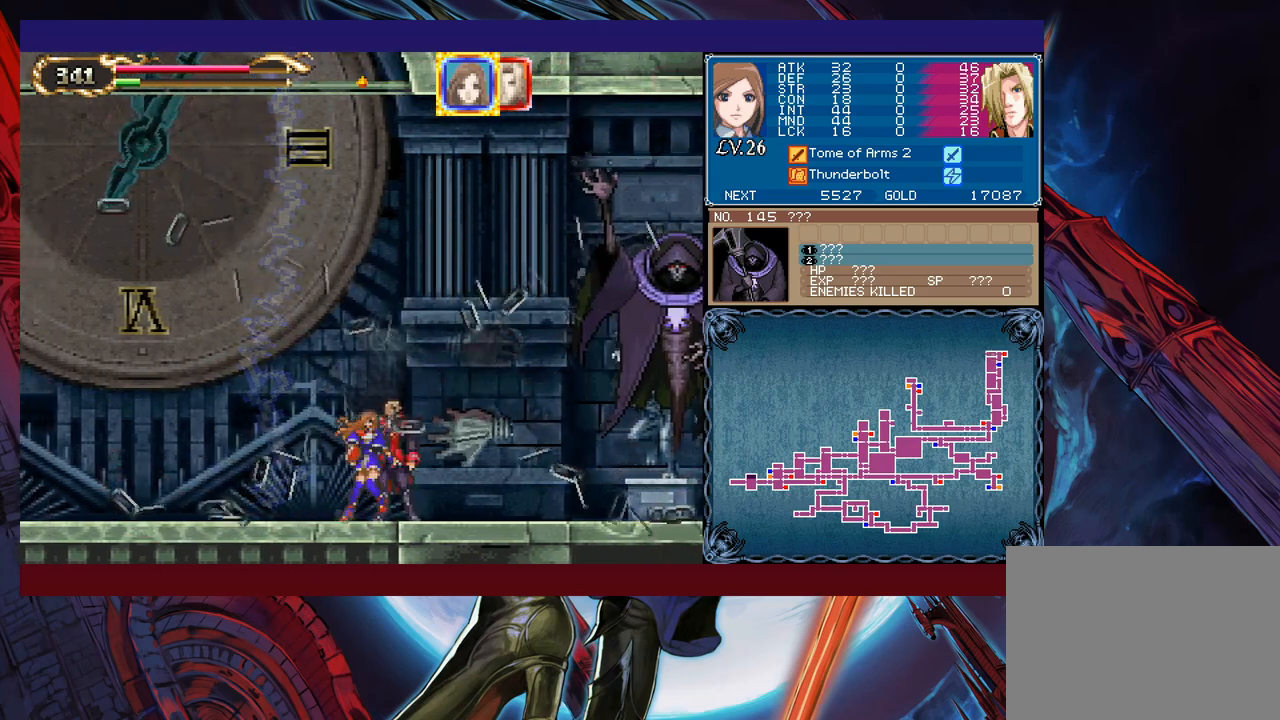
{"buttons": ["X"], "left_stick": "center", "events": [[17, "left_stick", "center"], [267, "left_stick", "up-right"], [300, "X", "down"], [467, "left_stick", "center"]]}
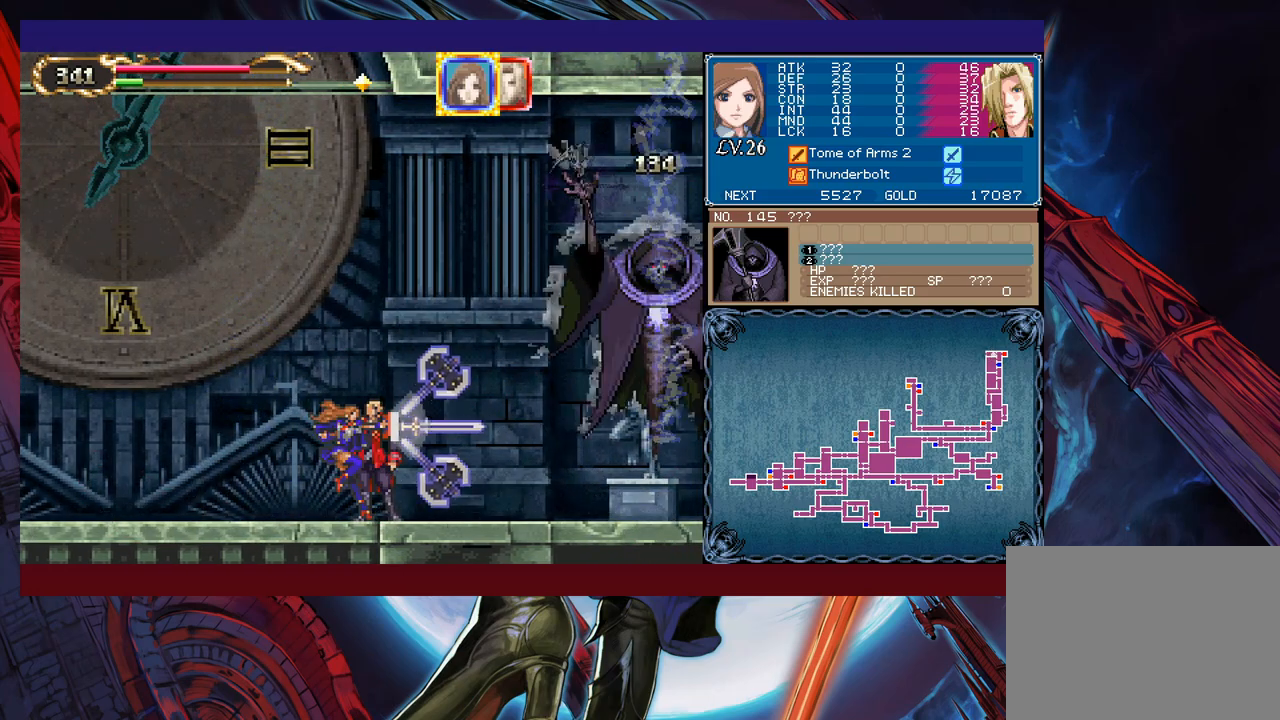
{"buttons": ["X"], "left_stick": "up", "events": [[300, "X", "up"], [400, "left_stick", "up"], [467, "X", "down"]]}
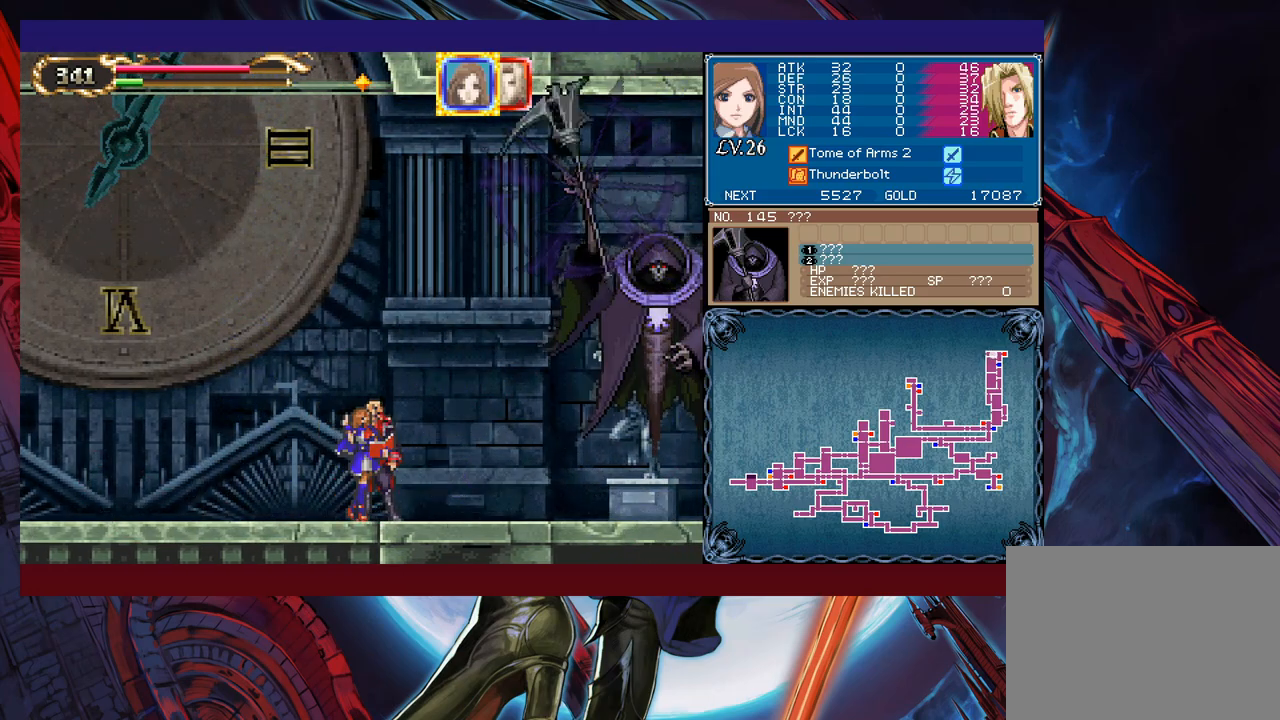
{"buttons": ["X"], "left_stick": "center", "events": [[117, "left_stick", "center"]]}
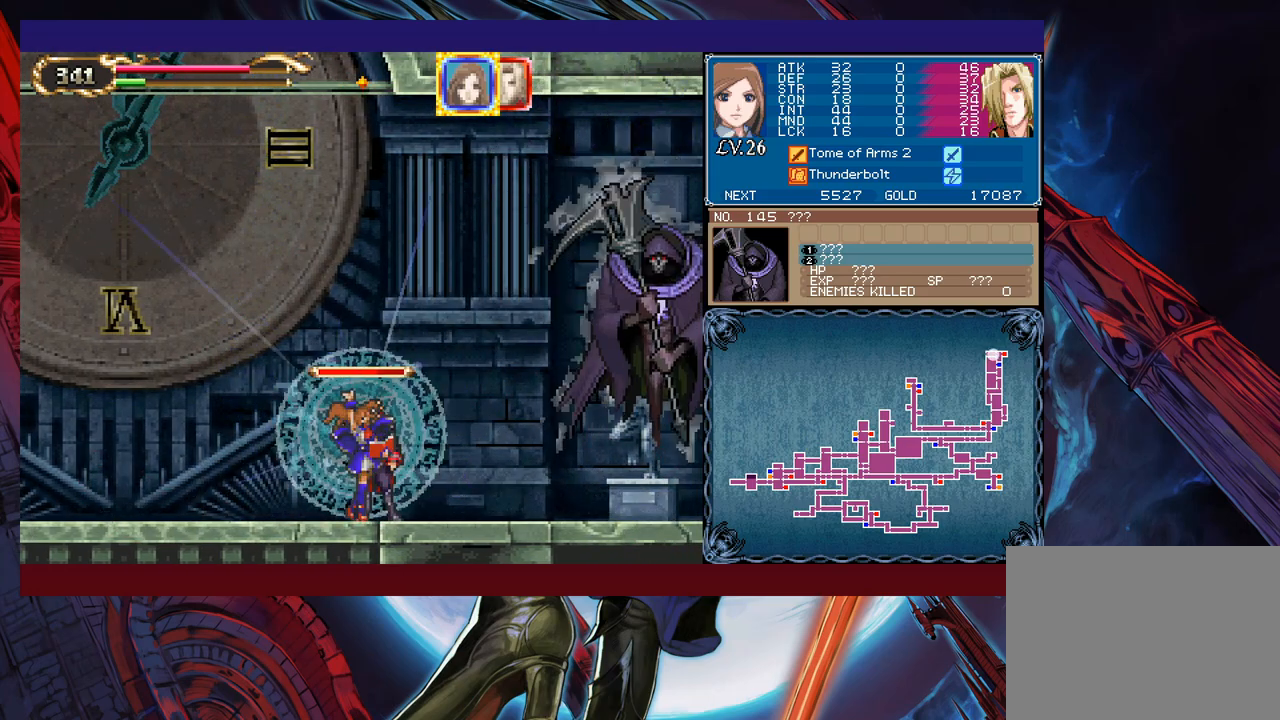
{"buttons": [], "left_stick": "right", "events": [[217, "X", "up"], [267, "Y", "down"], [300, "left_stick", "down"], [367, "Y", "up"], [417, "left_stick", "right"]]}
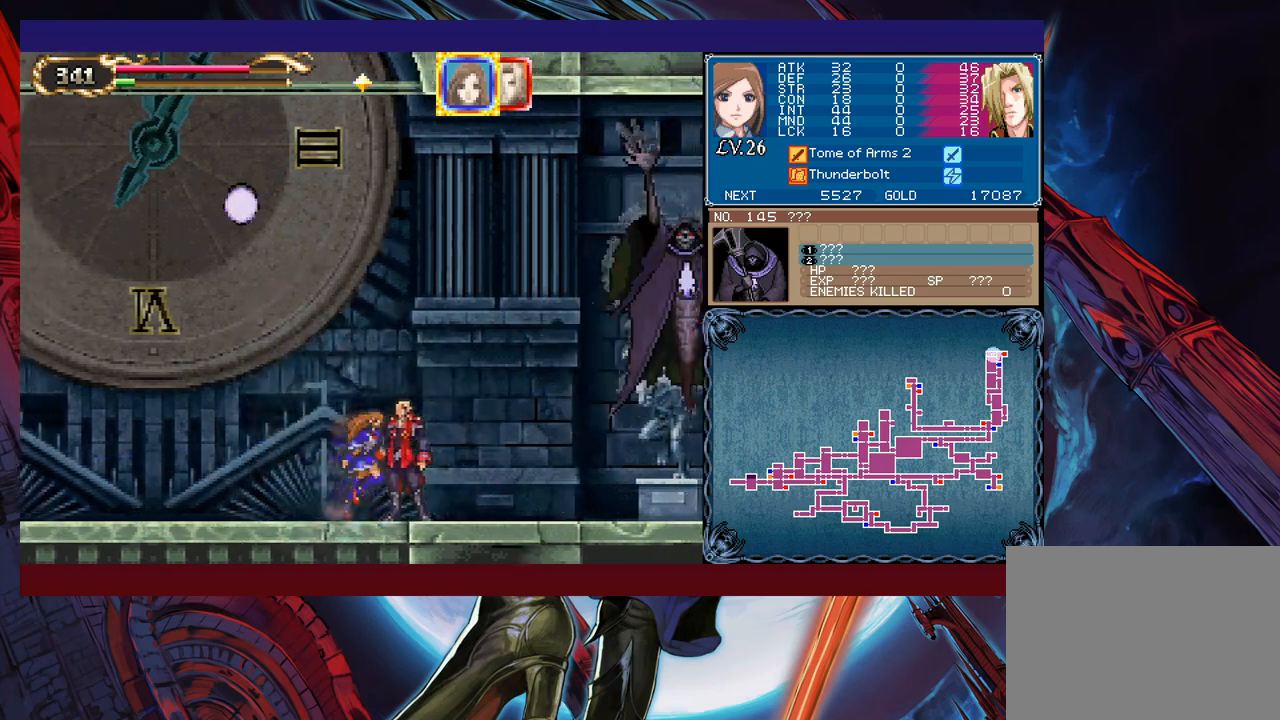
{"buttons": [], "left_stick": "right", "events": [[117, "left_stick", "center"], [200, "left_stick", "left"], [417, "left_stick", "right"]]}
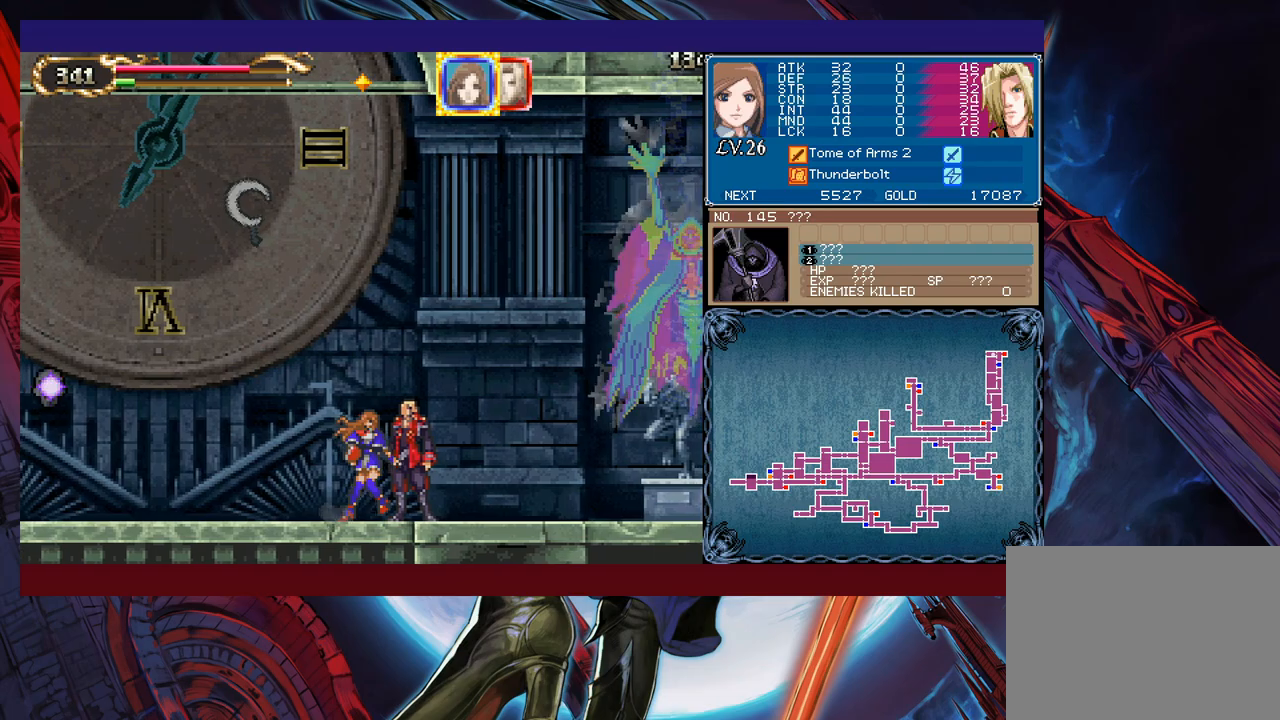
{"buttons": [], "left_stick": "right", "events": [[17, "L1", "down"], [100, "L1", "up"]]}
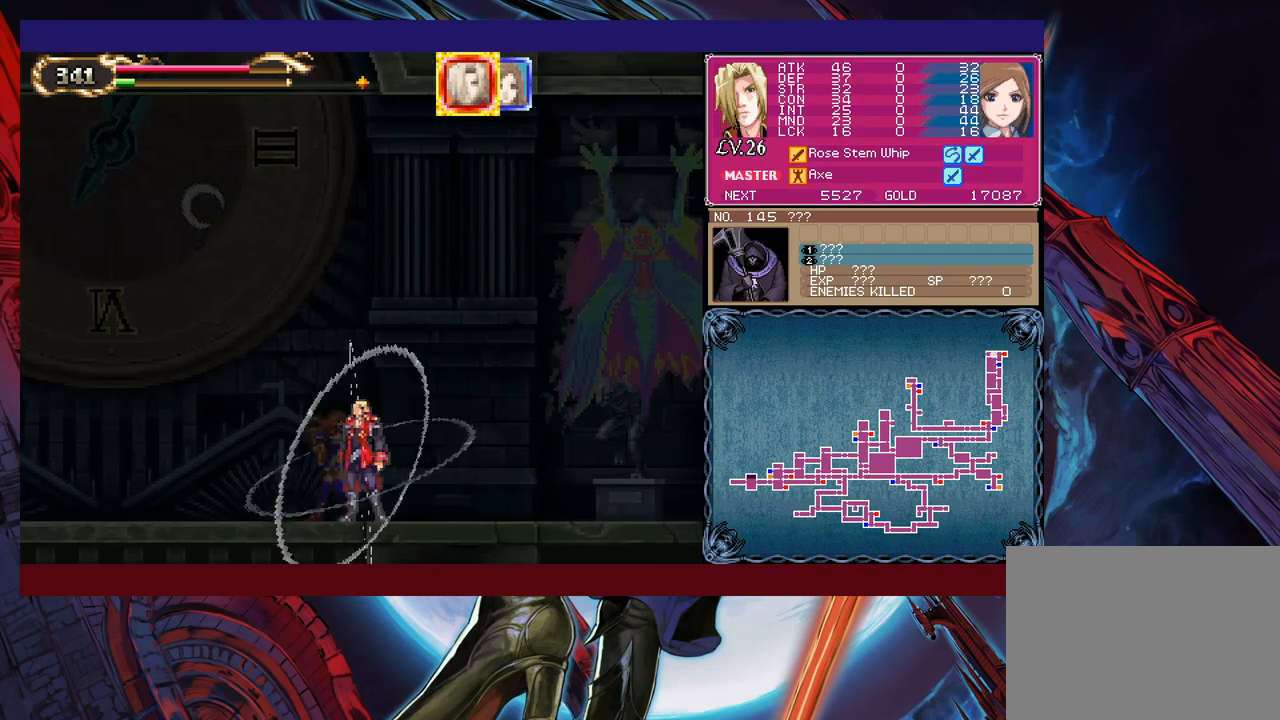
{"buttons": [], "left_stick": "right", "events": [[117, "A", "down"], [167, "A", "up"]]}
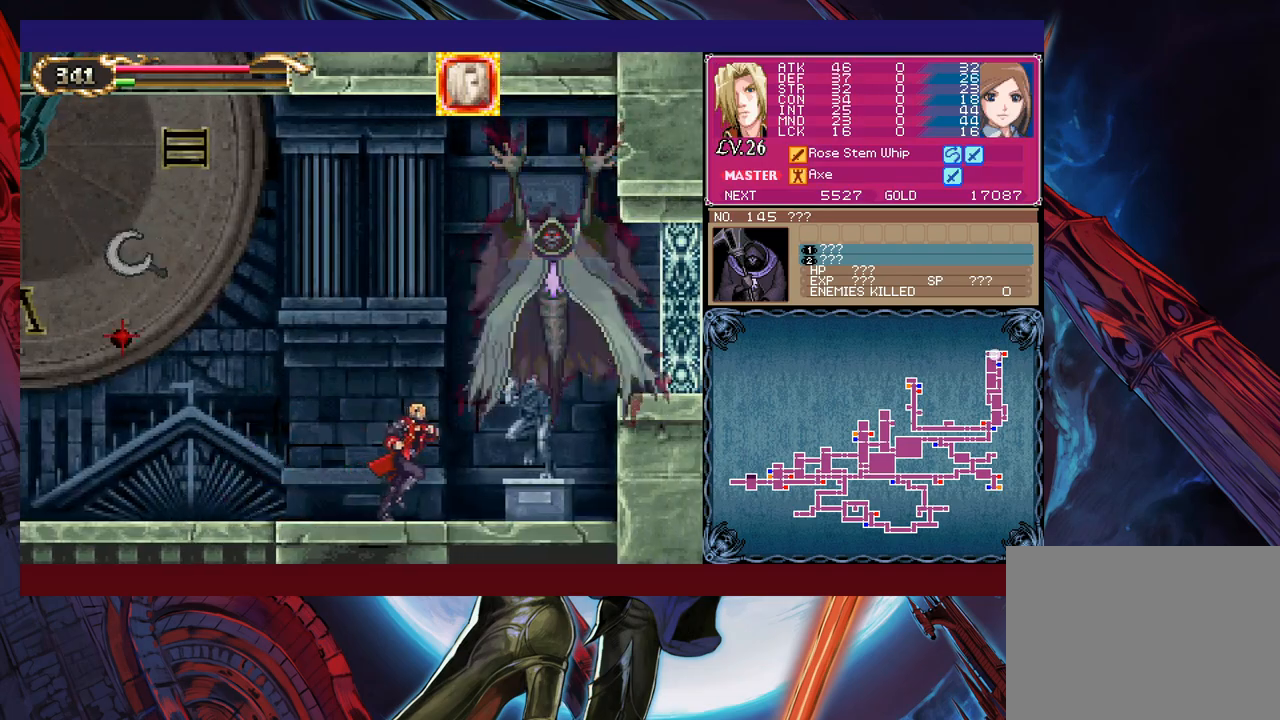
{"buttons": [], "left_stick": "left", "events": [[17, "left_stick", "up-right"], [67, "X", "down"], [117, "X", "up"], [150, "Y", "down"], [150, "left_stick", "down-right"], [217, "Y", "up"], [267, "left_stick", "left"]]}
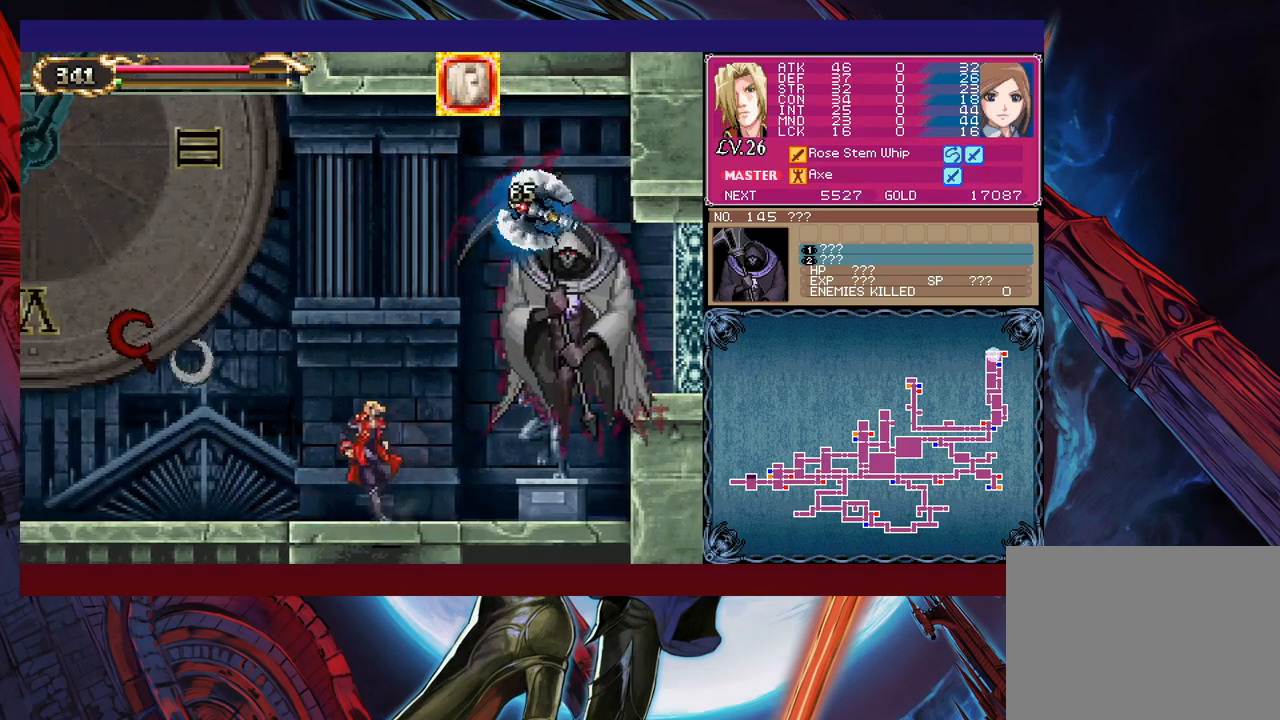
{"buttons": ["B"], "left_stick": "left", "events": [[100, "left_stick", "center"], [367, "B", "down"], [467, "left_stick", "left"]]}
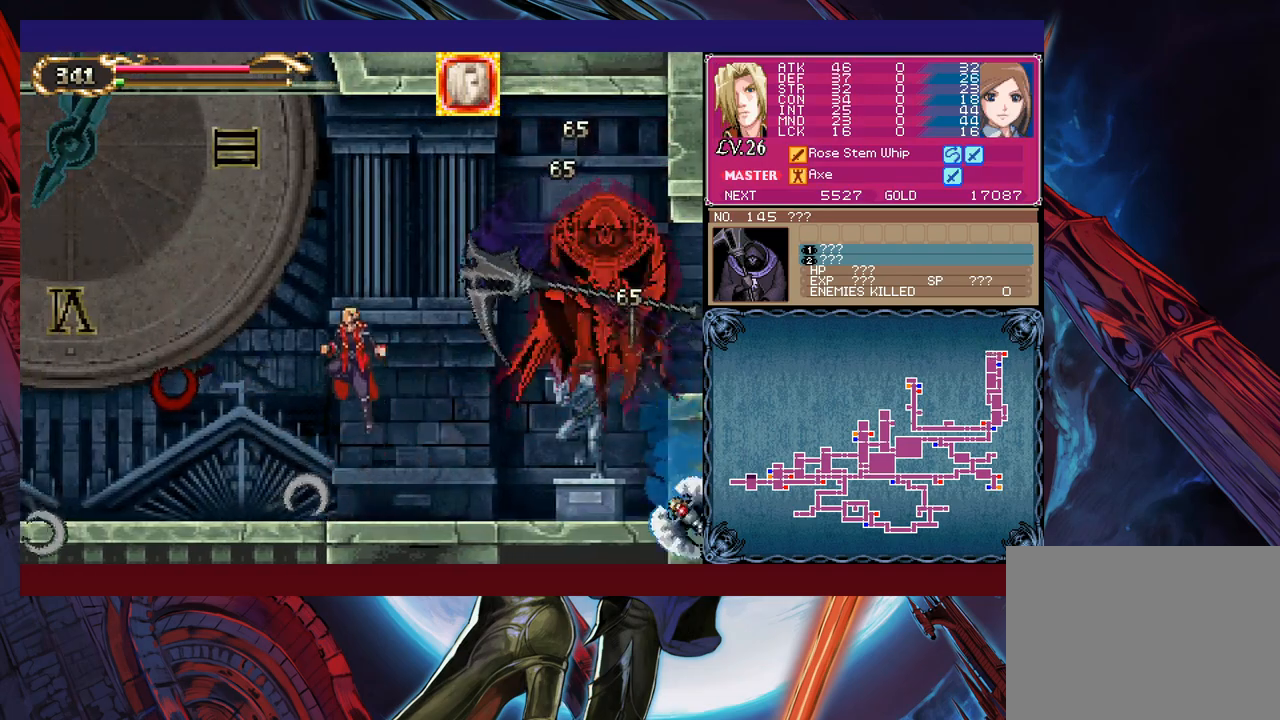
{"buttons": ["B"], "left_stick": "right", "events": [[250, "B", "up"], [367, "left_stick", "right"], [400, "B", "down"]]}
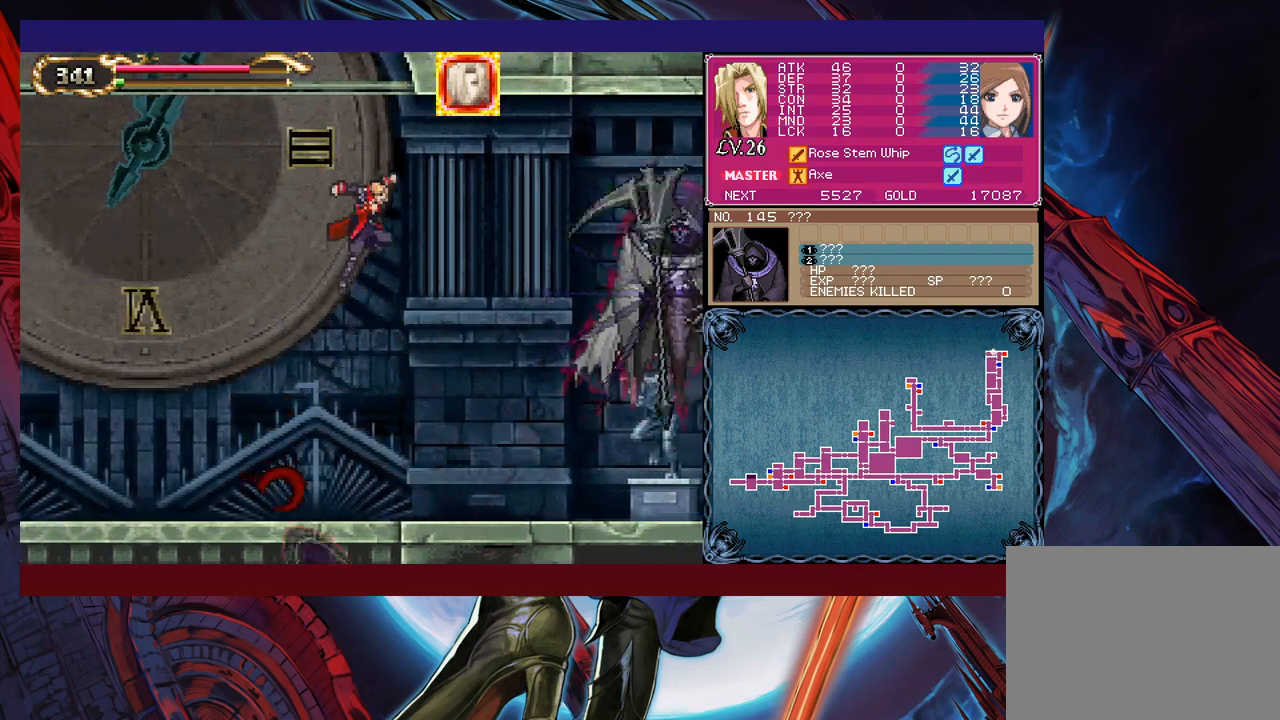
{"buttons": [], "left_stick": "center", "events": [[67, "B", "up"], [200, "X", "down"], [300, "left_stick", "center"], [317, "X", "up"]]}
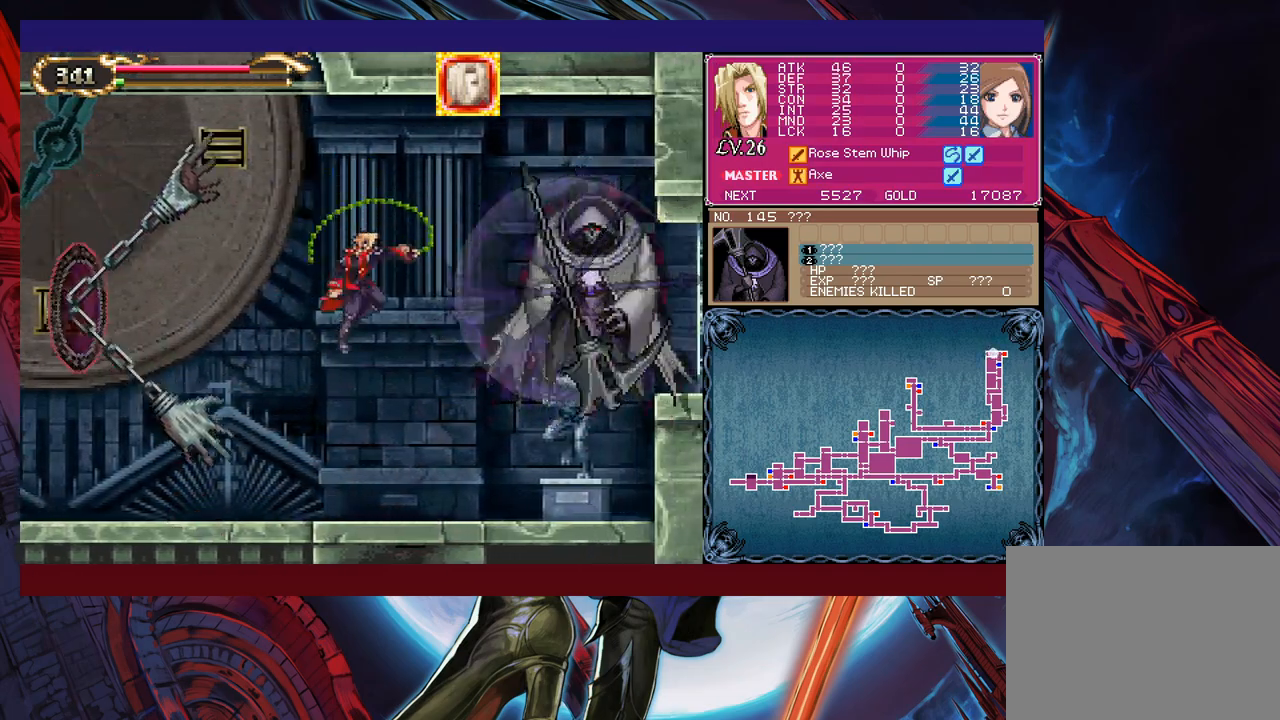
{"buttons": ["X"], "left_stick": "up-right", "events": [[17, "left_stick", "right"], [417, "left_stick", "up-right"], [500, "X", "down"]]}
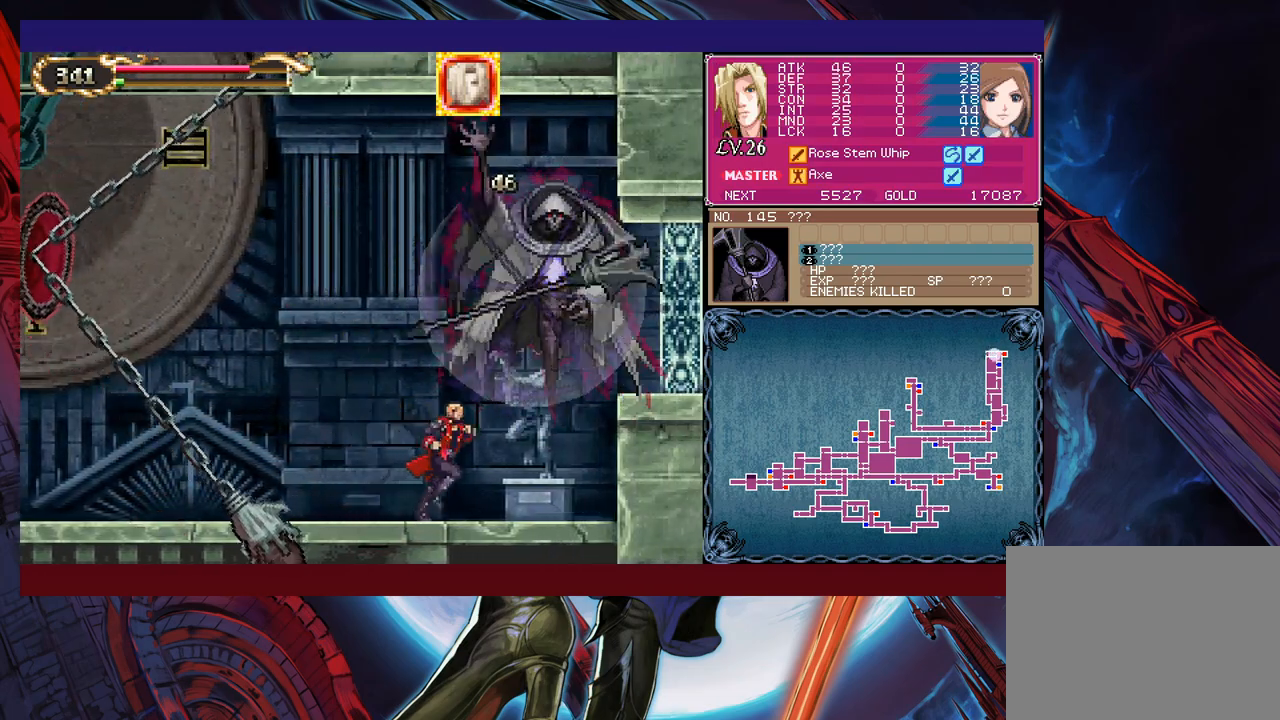
{"buttons": [], "left_stick": "right", "events": [[50, "X", "up"], [50, "left_stick", "down-right"], [67, "Y", "down"], [167, "Y", "up"], [167, "left_stick", "left"], [417, "left_stick", "center"], [467, "left_stick", "right"]]}